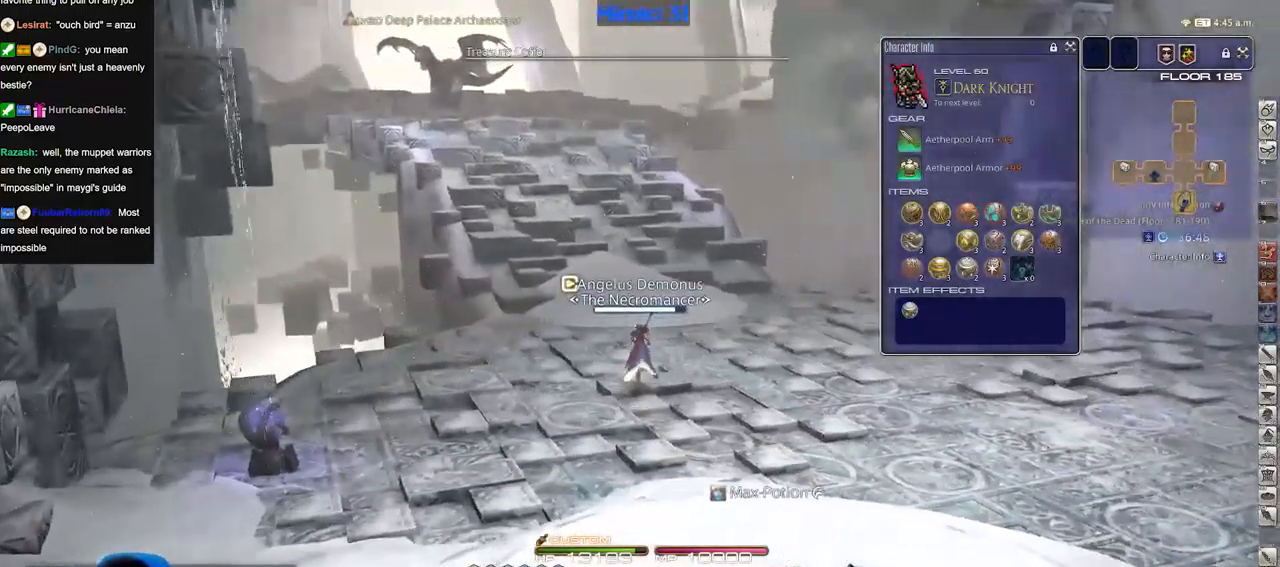
Gameplay with keyboard; each line is a JSON object with the keys held at the frame after it. "events" lists presses ("down") and releases ("up") of "a", "down", "escape", "f1", "f10", "f11", "f12", "f2", "f3", "f4", "f5", "f6", "f7", "f8", "f9", "left", "rbracket", "right", "s", "up" and "w" between this image and that frame as [ms after this image, input, new state], when the widget could be followed in between. No other keys are recorded. Mouse input is not recorded.
{"keys": ["w"], "events": []}
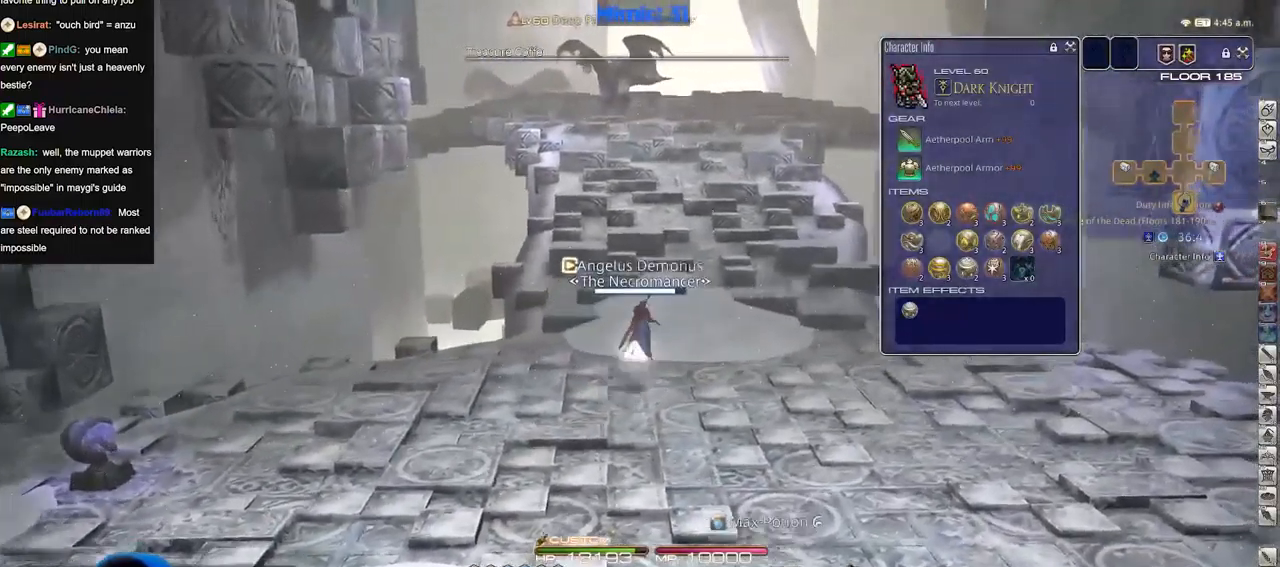
{"keys": ["w"], "events": []}
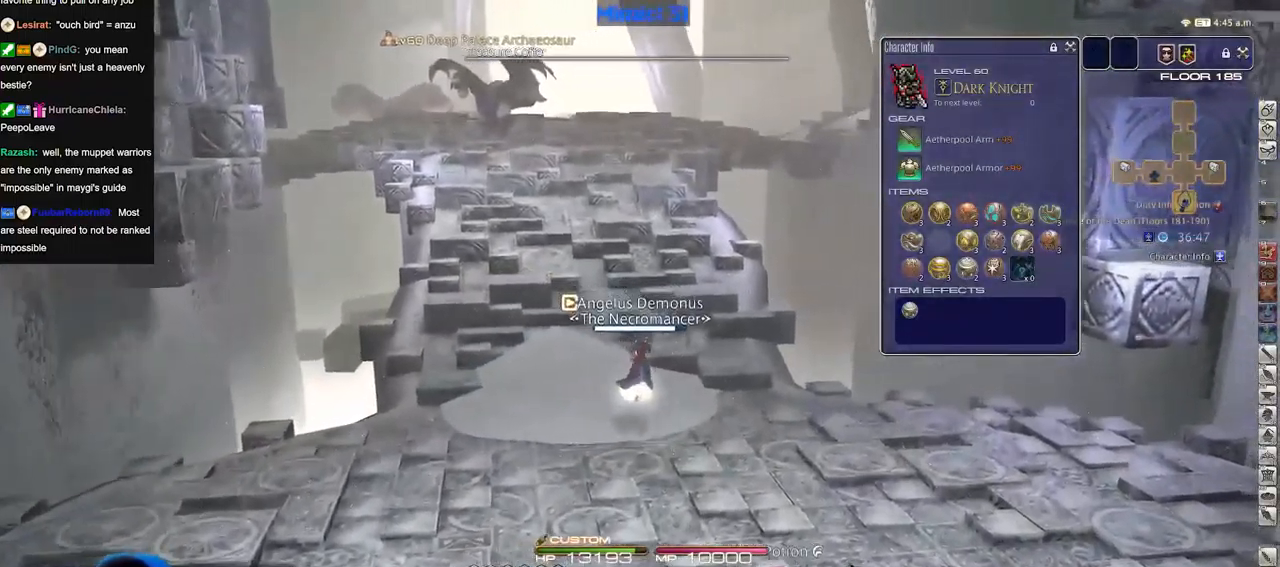
{"keys": ["w"], "events": []}
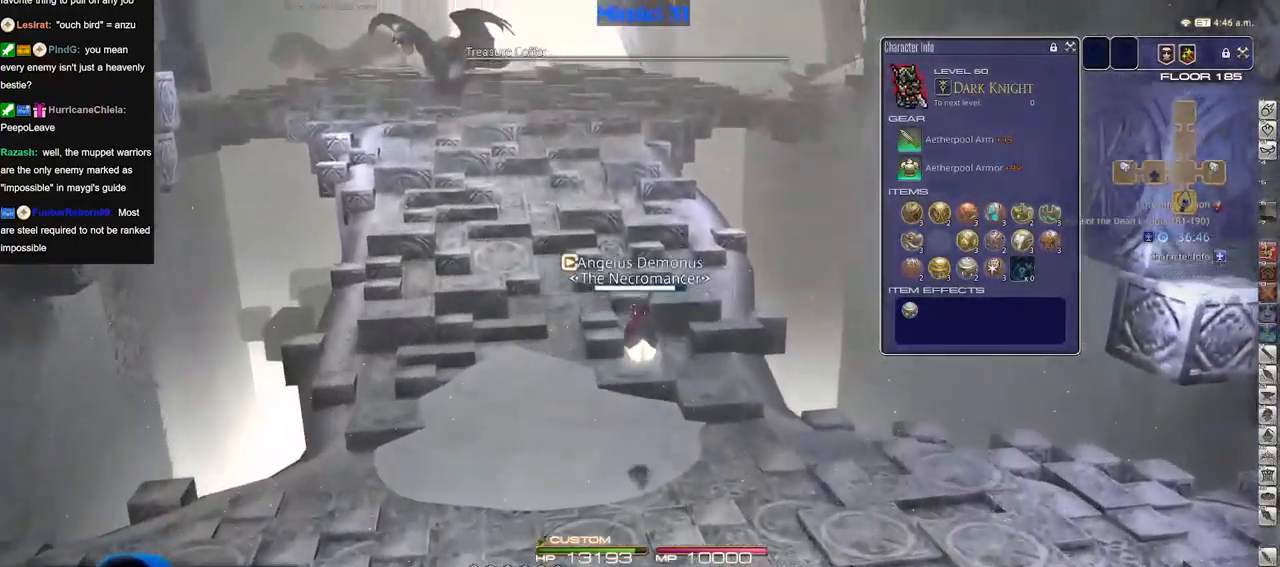
{"keys": ["w"], "events": []}
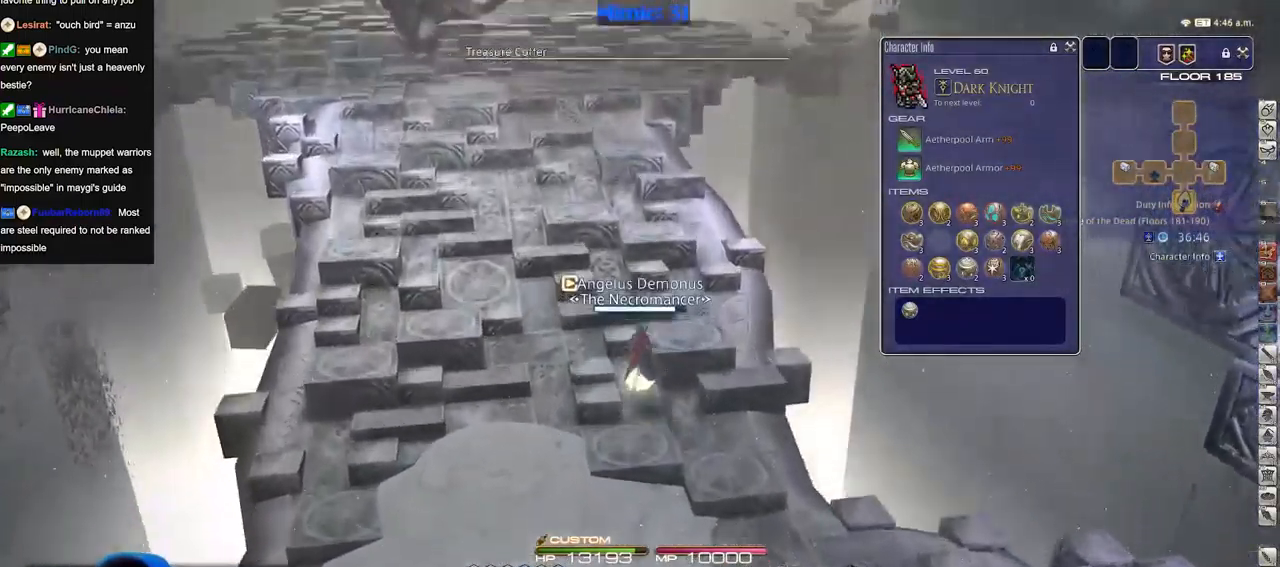
{"keys": ["w"], "events": [[234, "rbracket", "down"], [284, "rbracket", "up"]]}
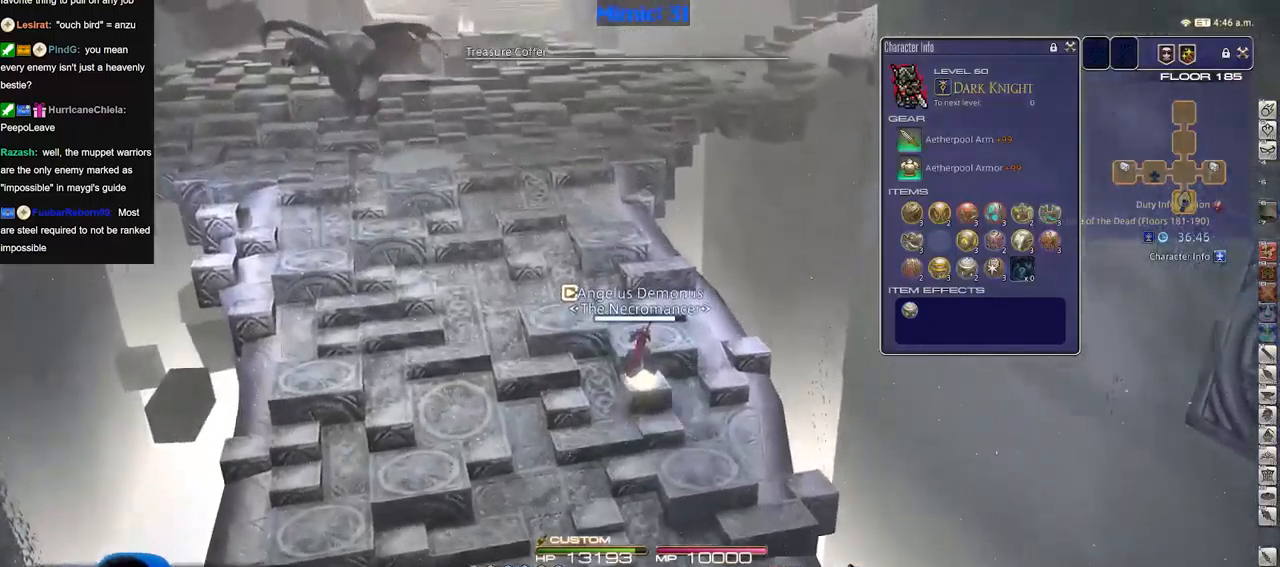
{"keys": ["w"], "events": []}
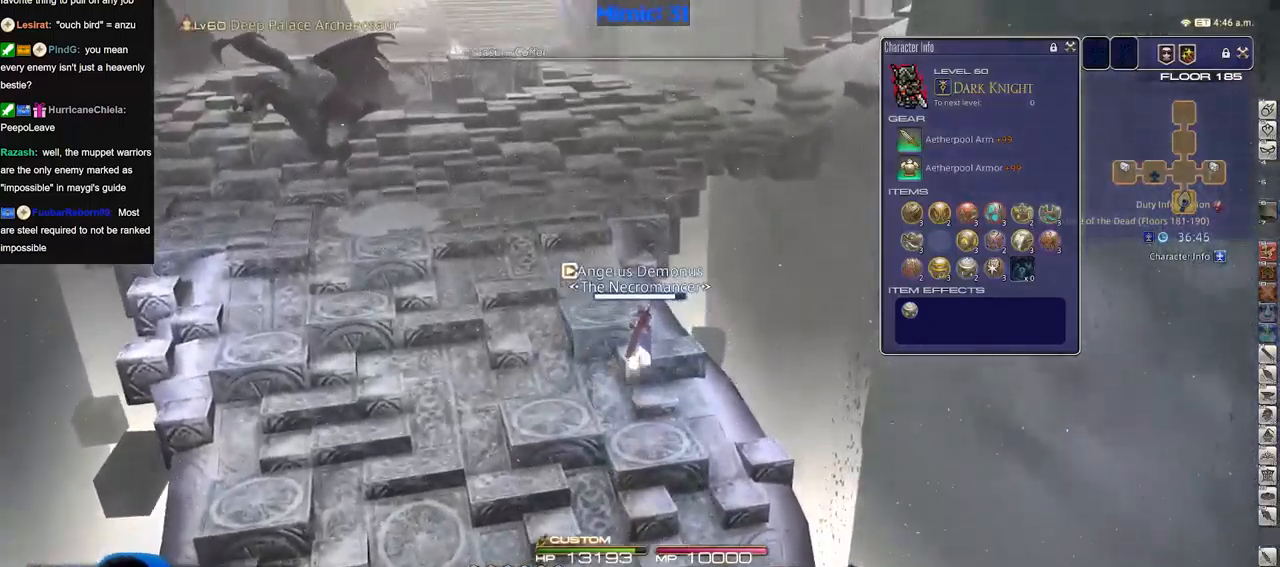
{"keys": ["w"], "events": []}
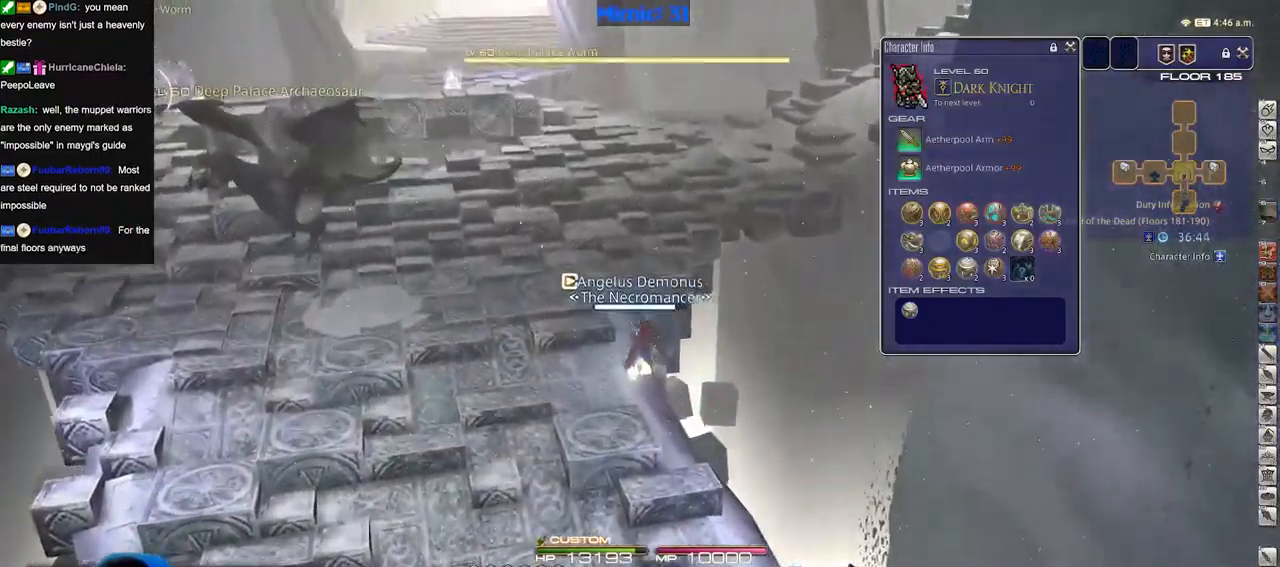
{"keys": ["w"], "events": []}
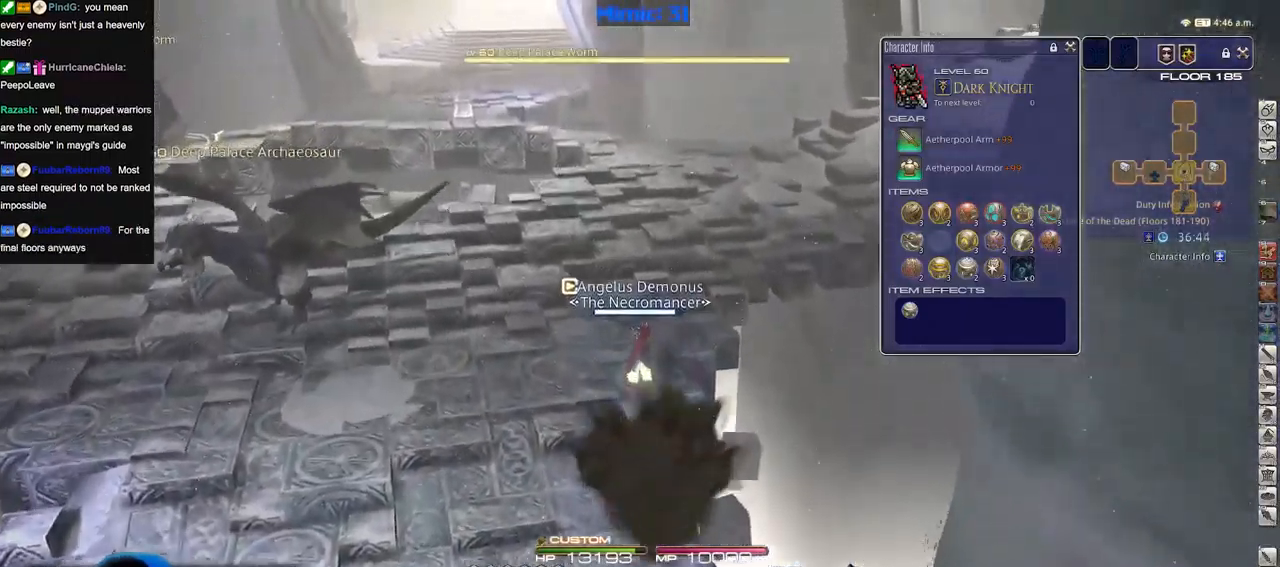
{"keys": ["w"], "events": []}
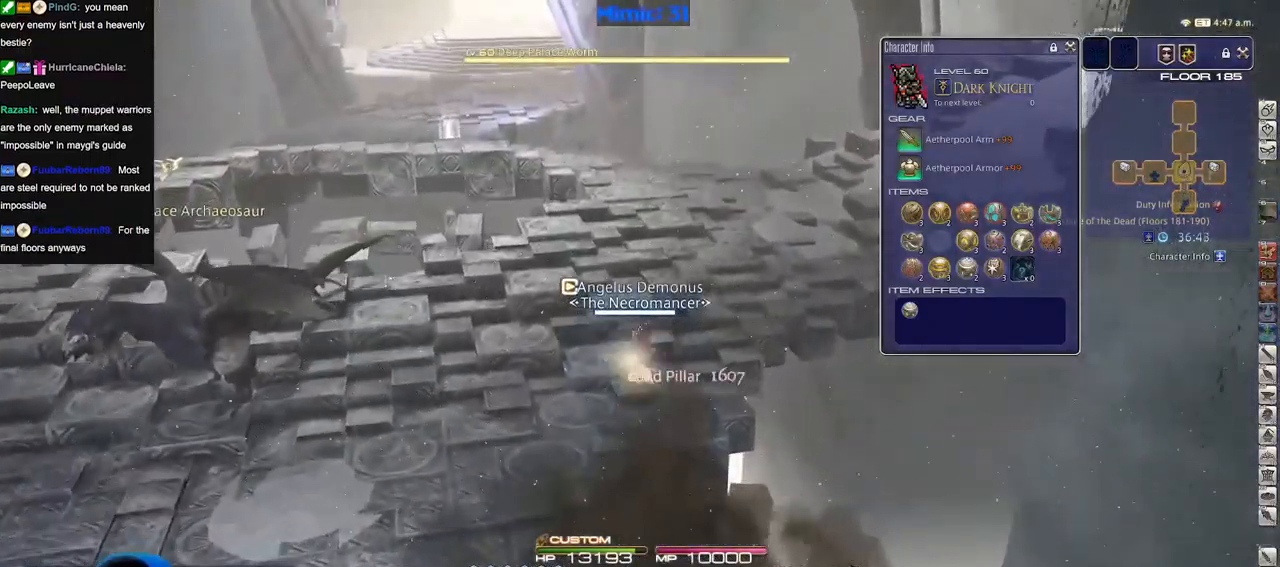
{"keys": ["w"], "events": []}
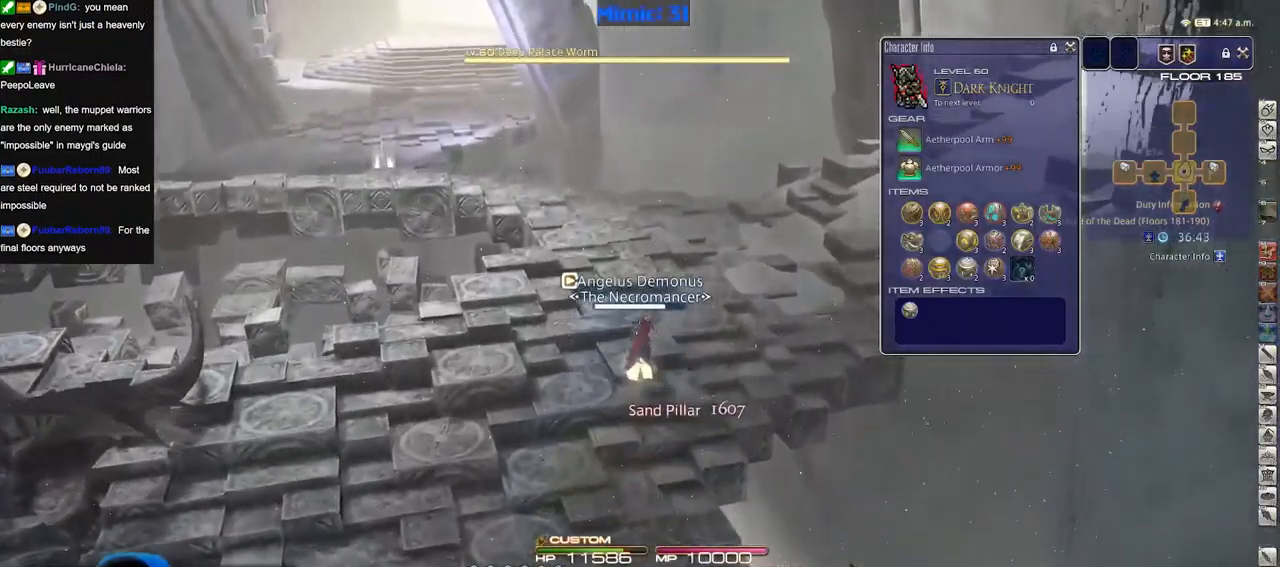
{"keys": ["w"], "events": []}
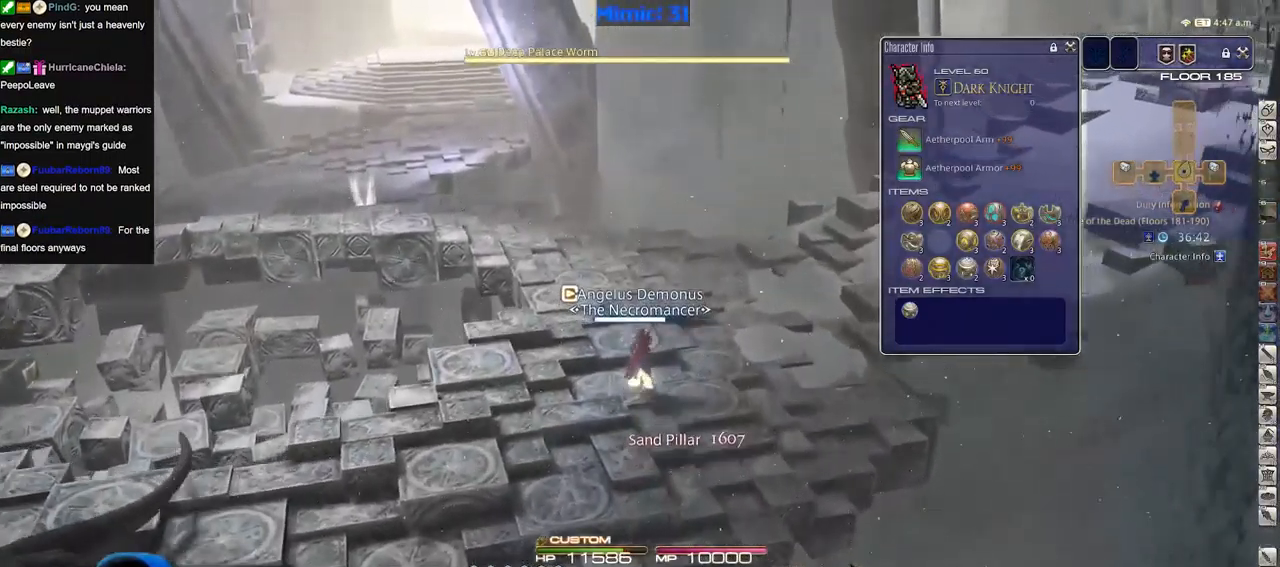
{"keys": ["a", "w"], "events": [[84, "a", "down"], [184, "a", "up"], [367, "a", "down"]]}
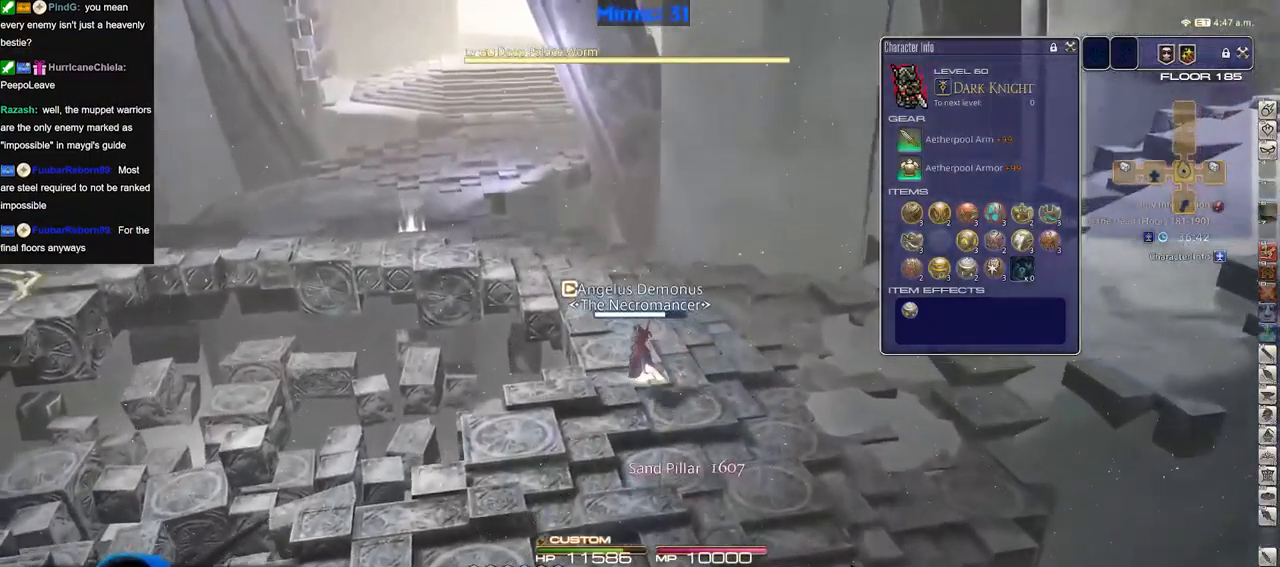
{"keys": ["w"], "events": [[16, "a", "up"], [283, "a", "down"], [384, "a", "up"]]}
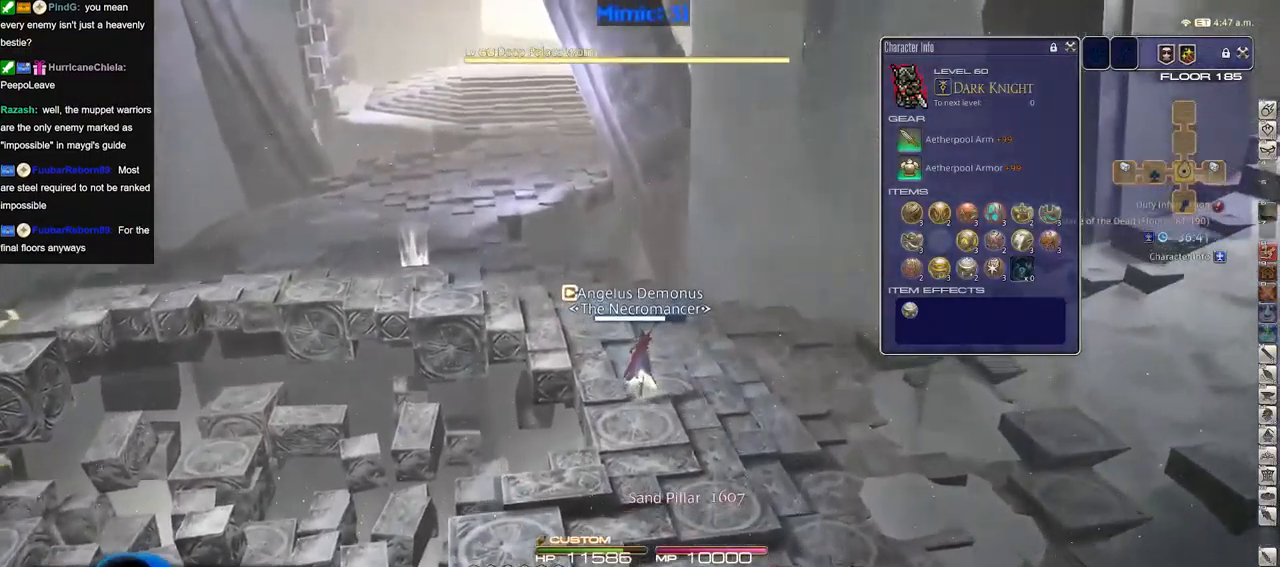
{"keys": ["w"], "events": []}
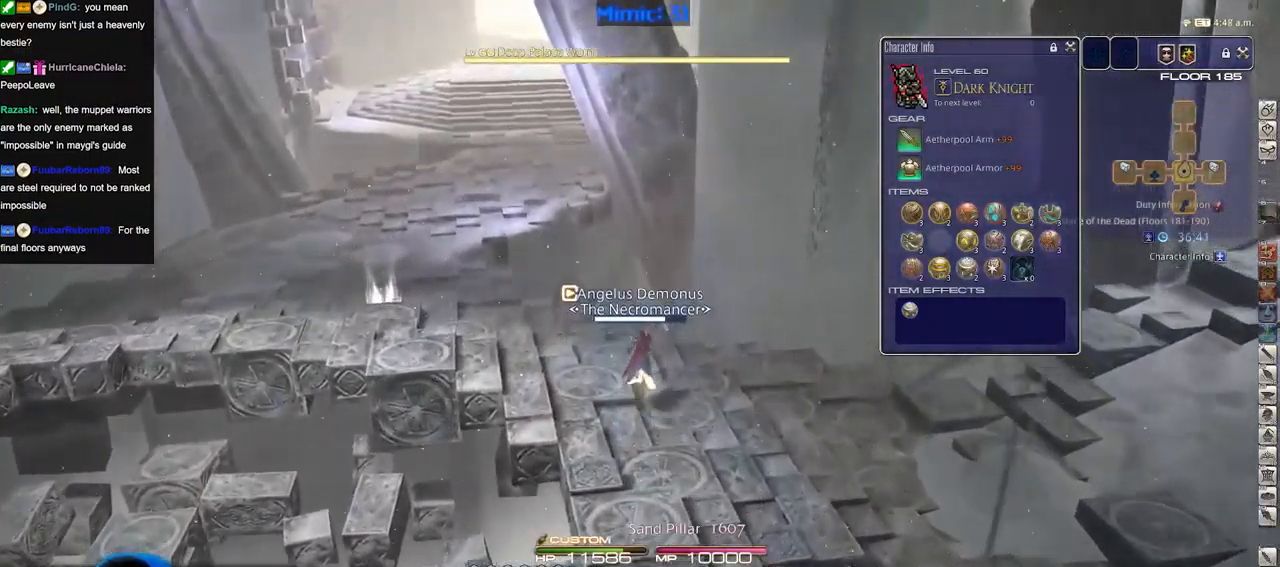
{"keys": ["w"], "events": []}
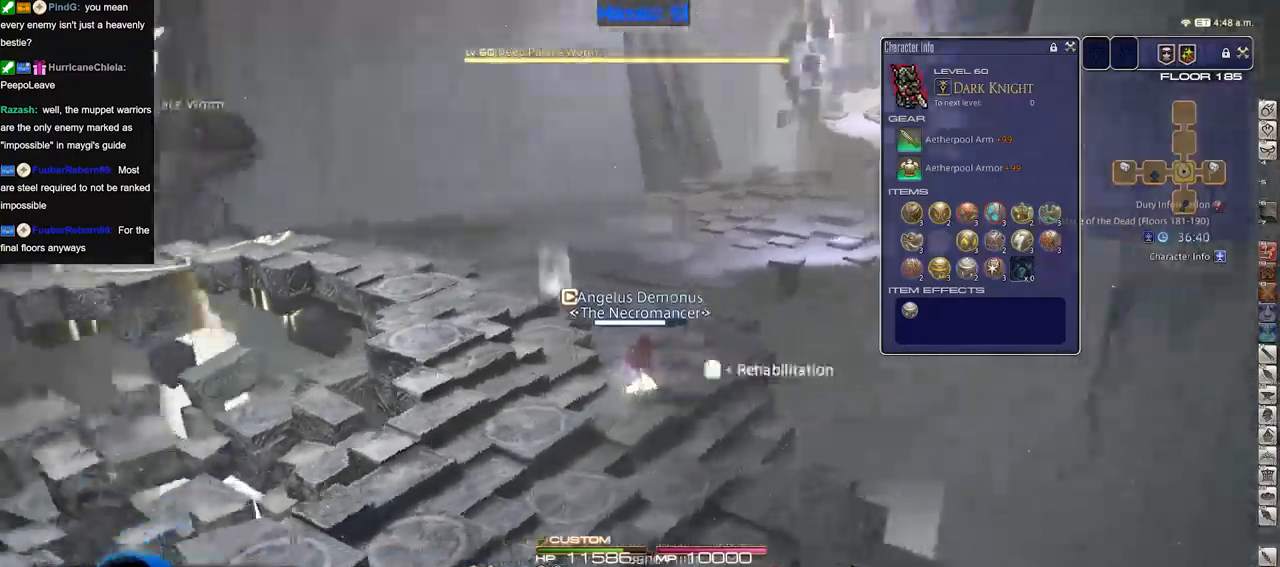
{"keys": [], "events": [[283, "w", "up"]]}
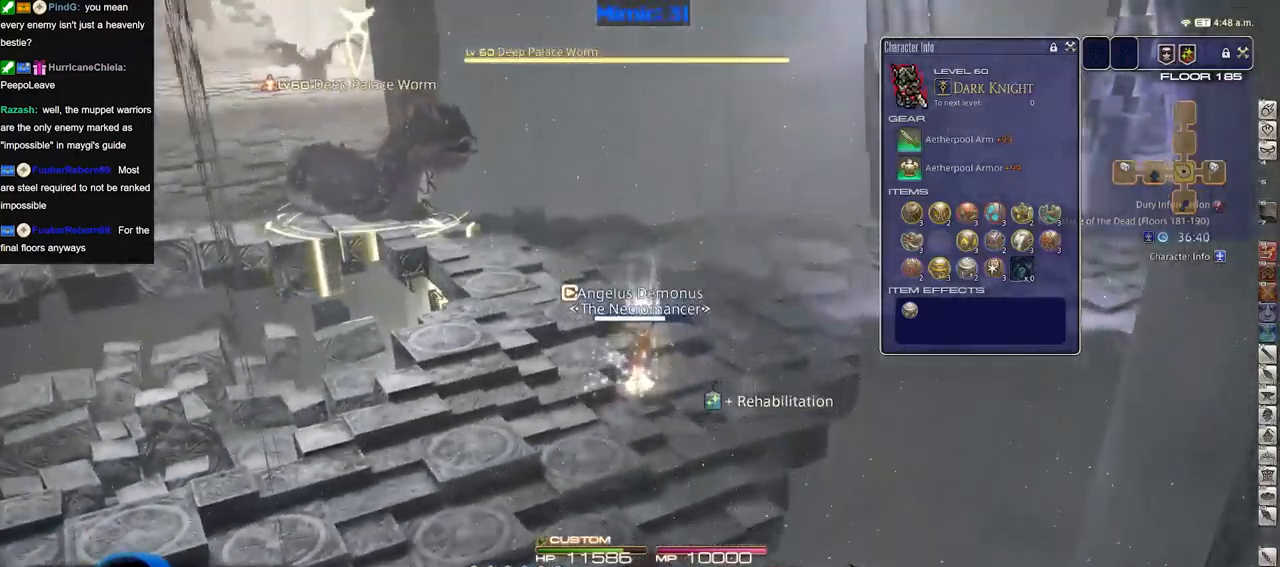
{"keys": [], "events": []}
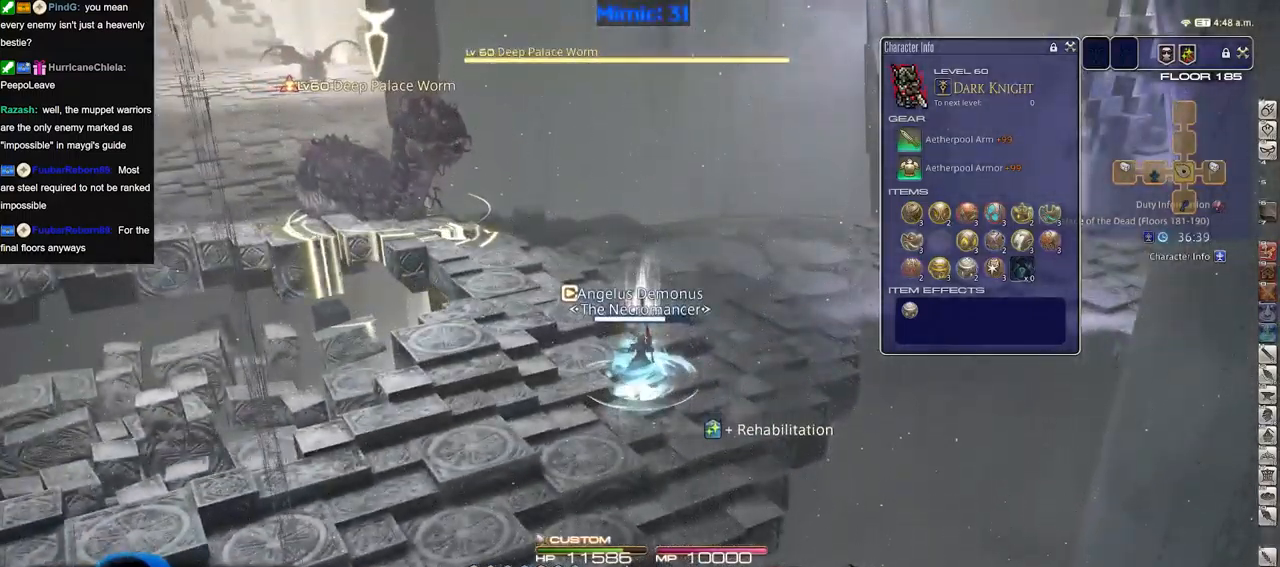
{"keys": [], "events": []}
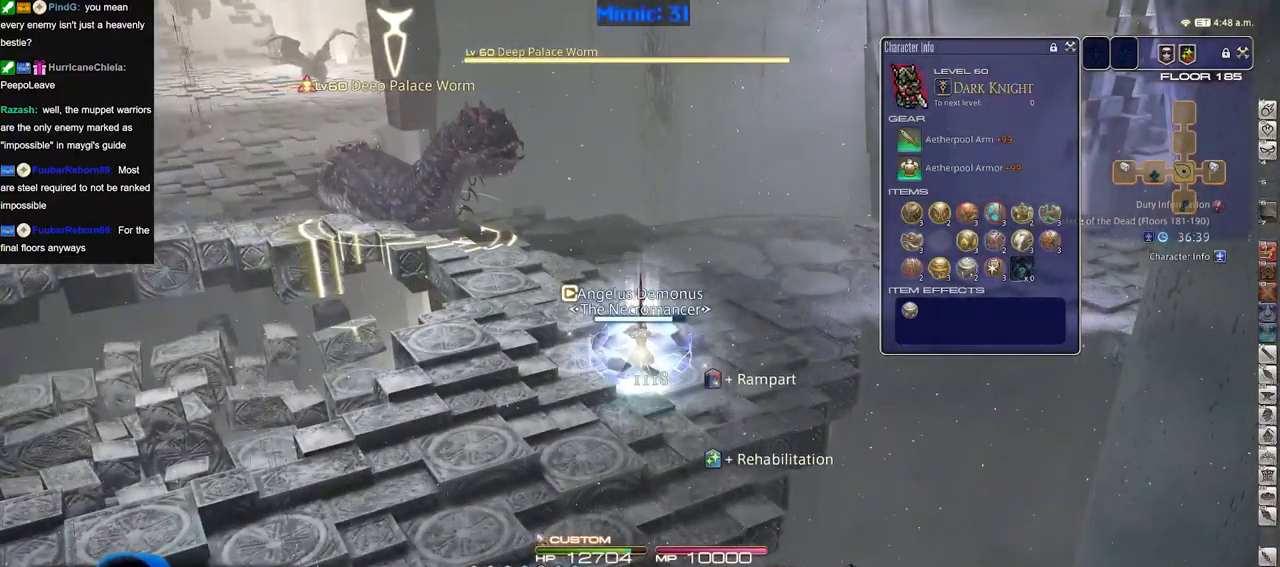
{"keys": [], "events": [[50, "f4", "down"], [100, "f4", "up"], [284, "f4", "down"], [334, "f4", "up"]]}
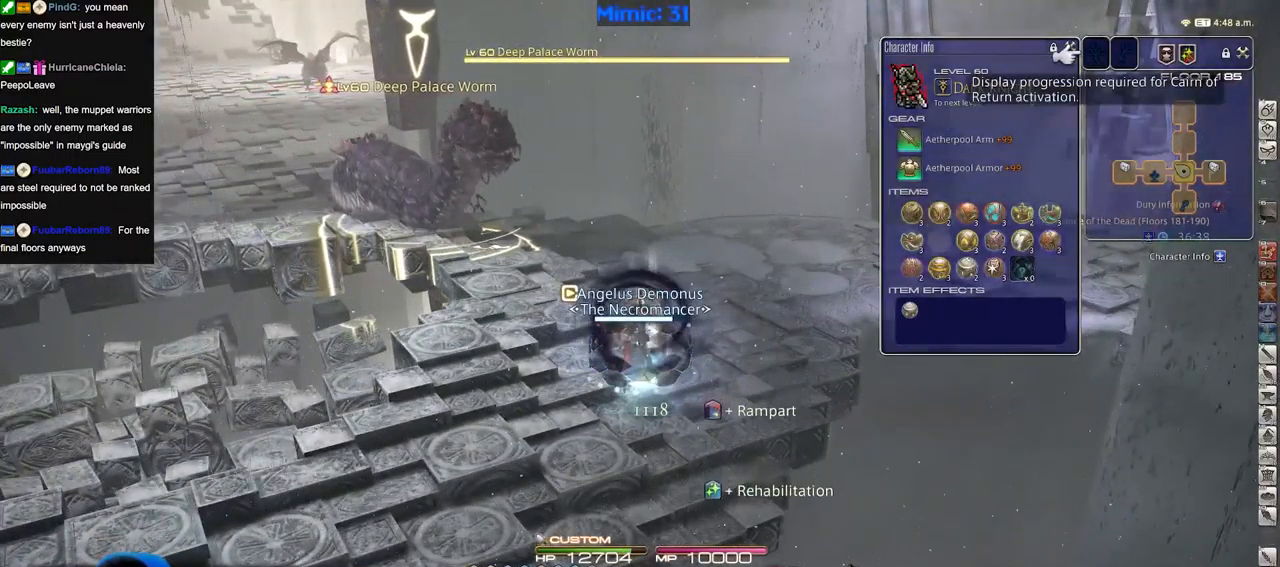
{"keys": [], "events": [[350, "escape", "down"], [400, "escape", "up"]]}
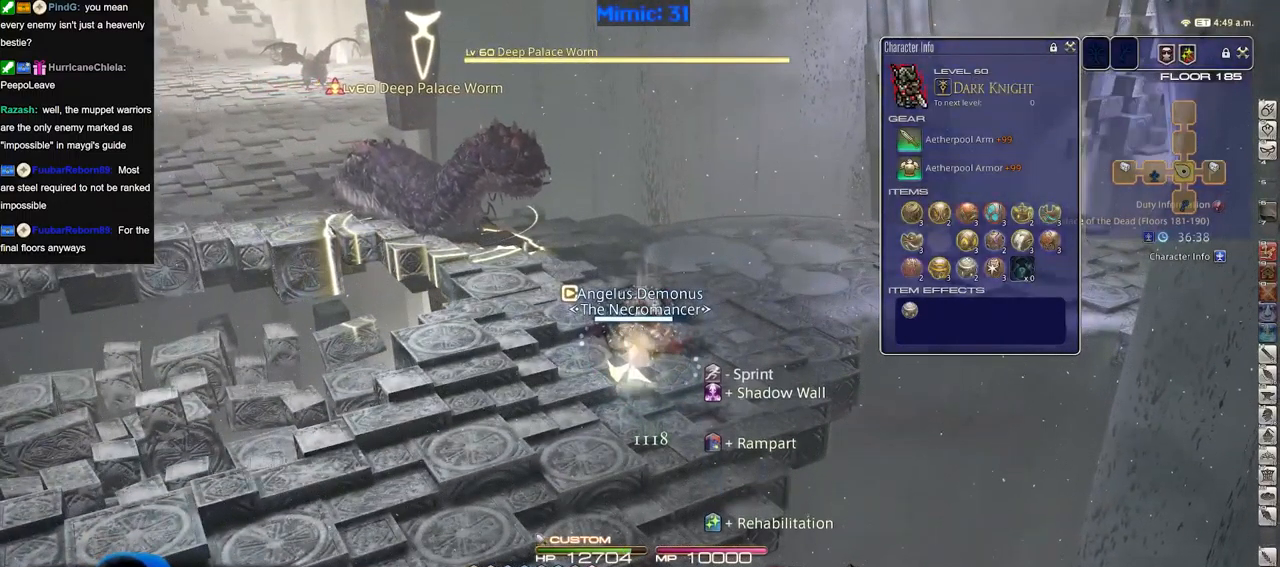
{"keys": [], "events": []}
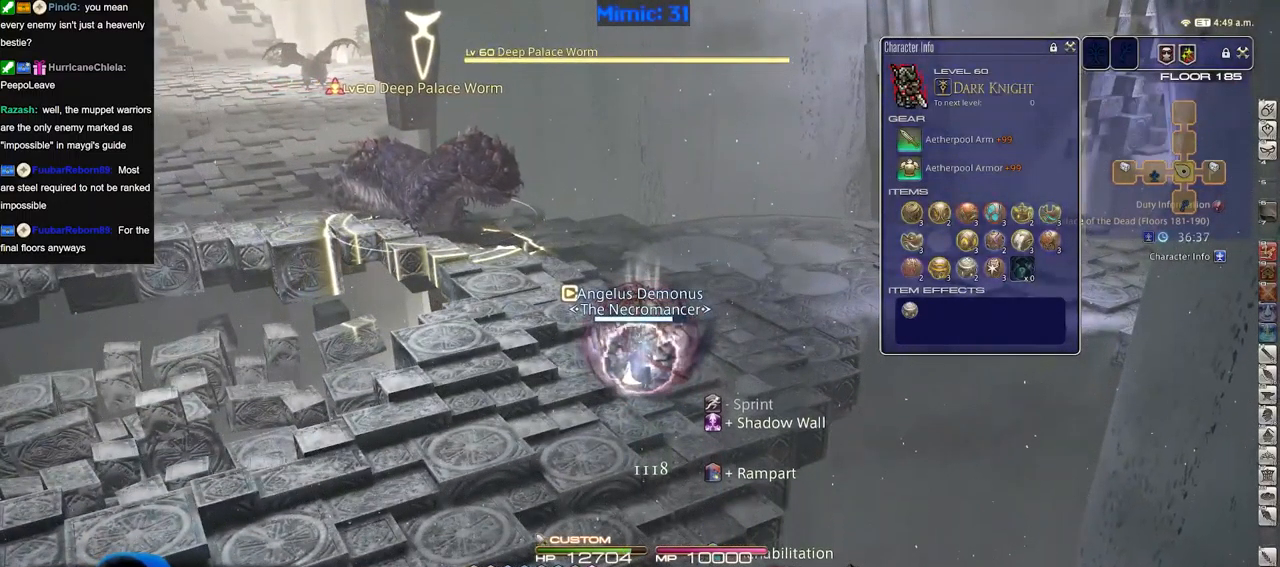
{"keys": [], "events": [[16, "f4", "down"], [50, "f4", "up"]]}
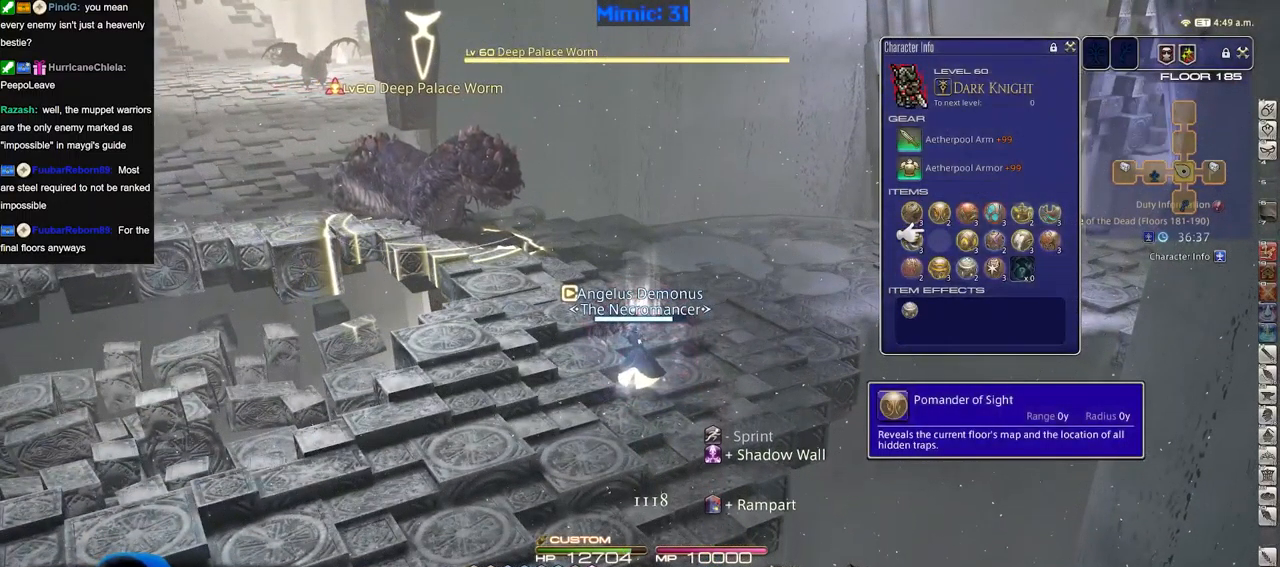
{"keys": [], "events": []}
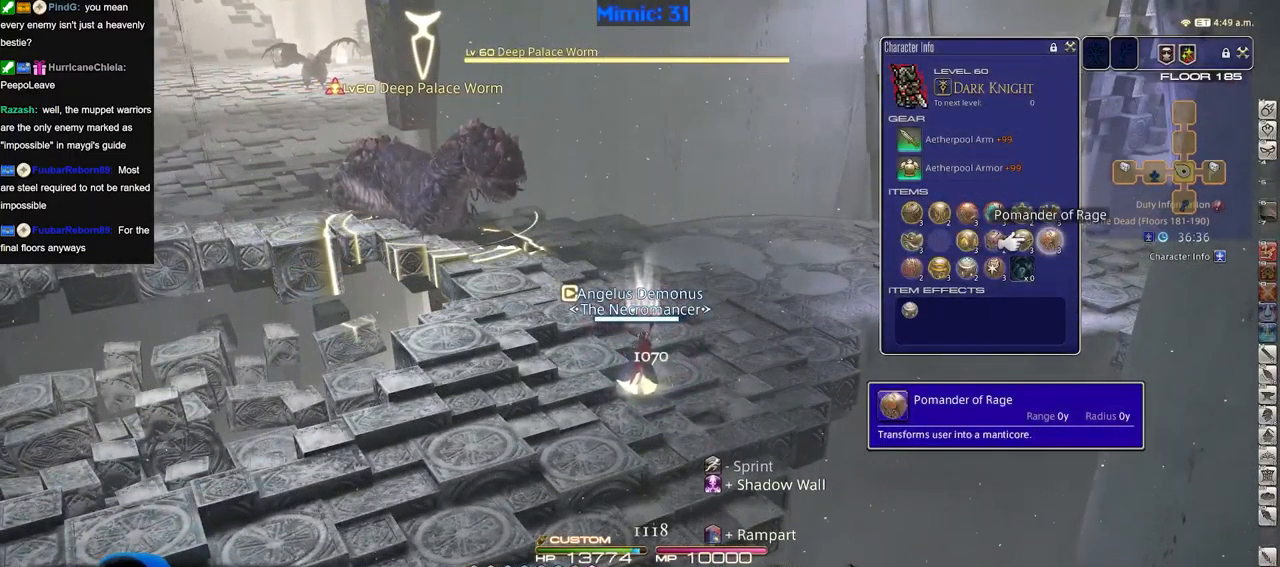
{"keys": [], "events": []}
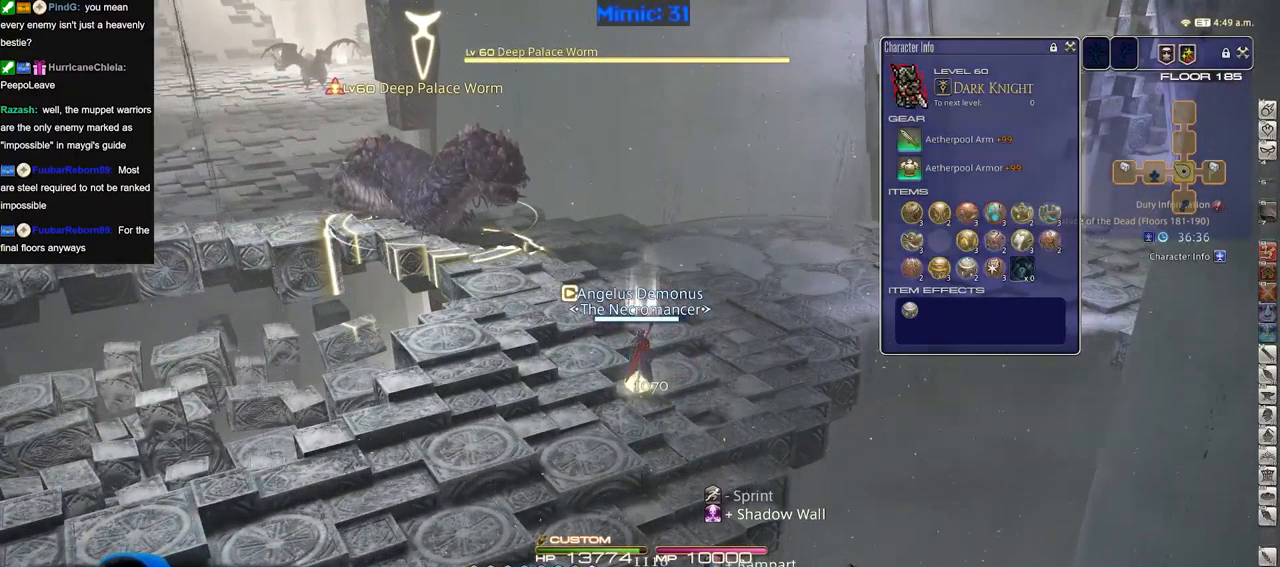
{"keys": [], "events": []}
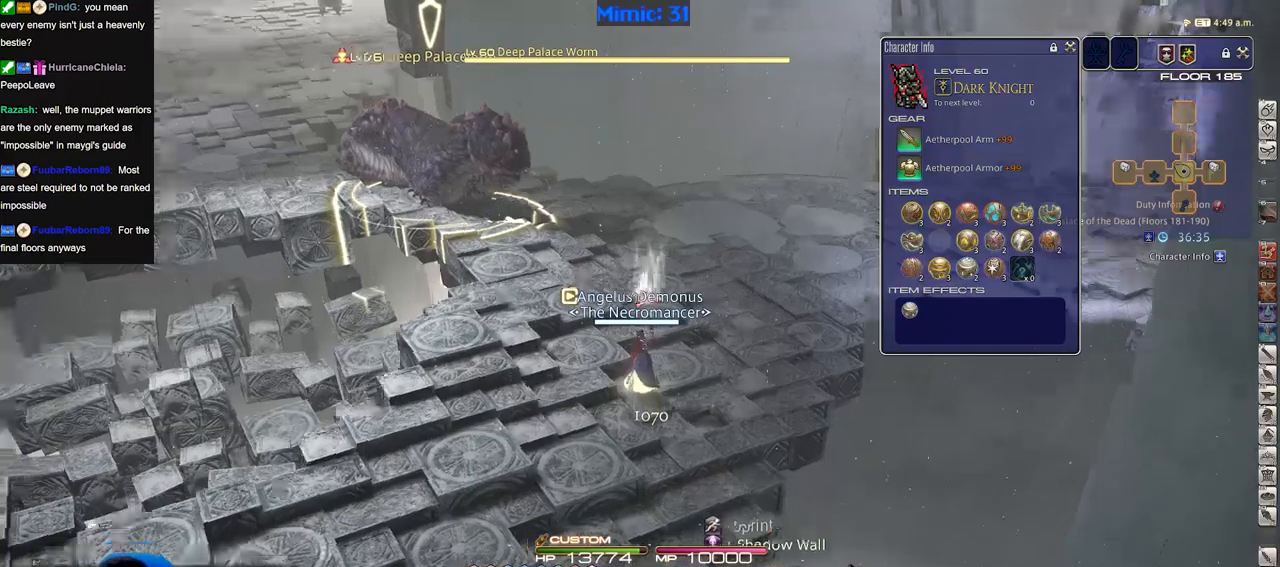
{"keys": ["w"], "events": [[100, "w", "down"]]}
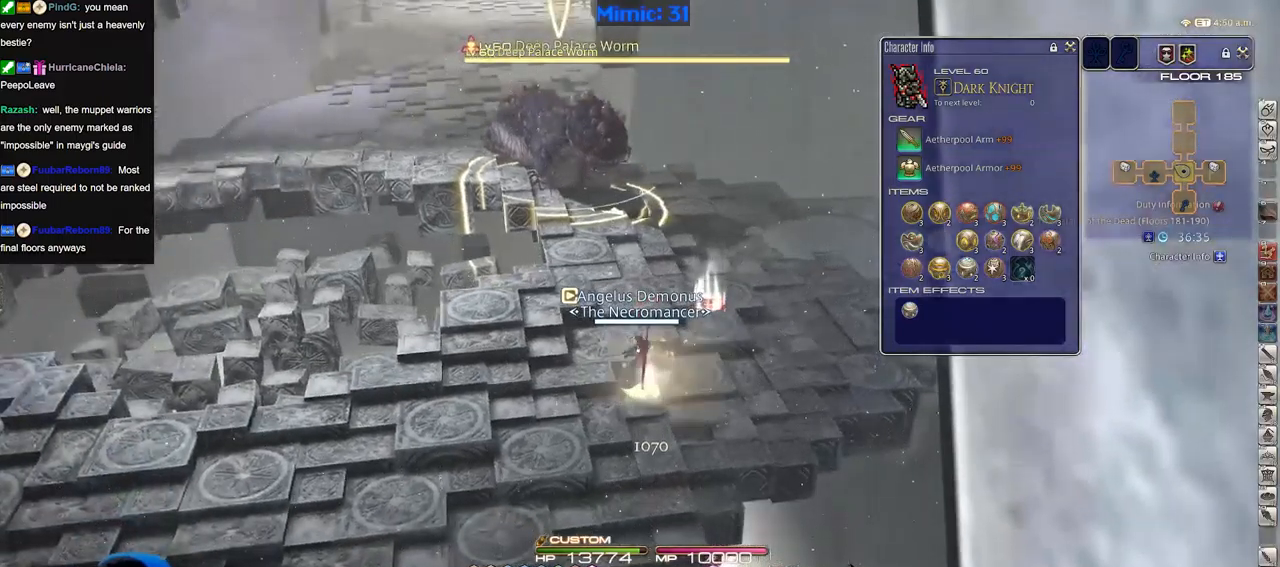
{"keys": ["w"], "events": []}
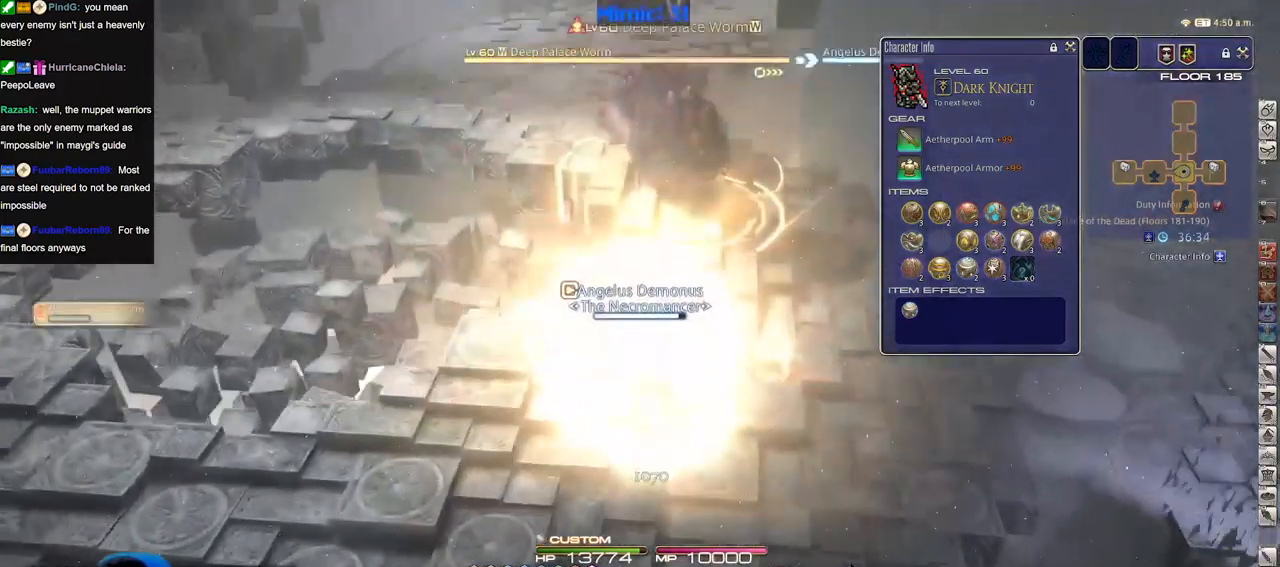
{"keys": ["w"], "events": [[133, "rbracket", "down"], [183, "rbracket", "up"]]}
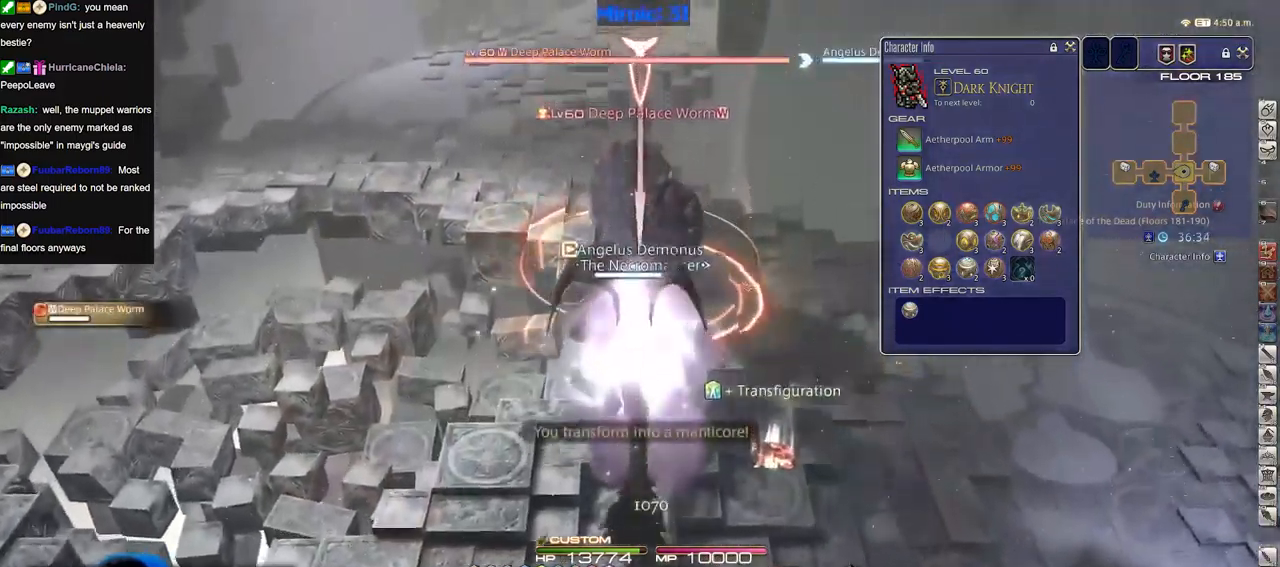
{"keys": ["s"], "events": [[150, "w", "up"], [434, "s", "down"]]}